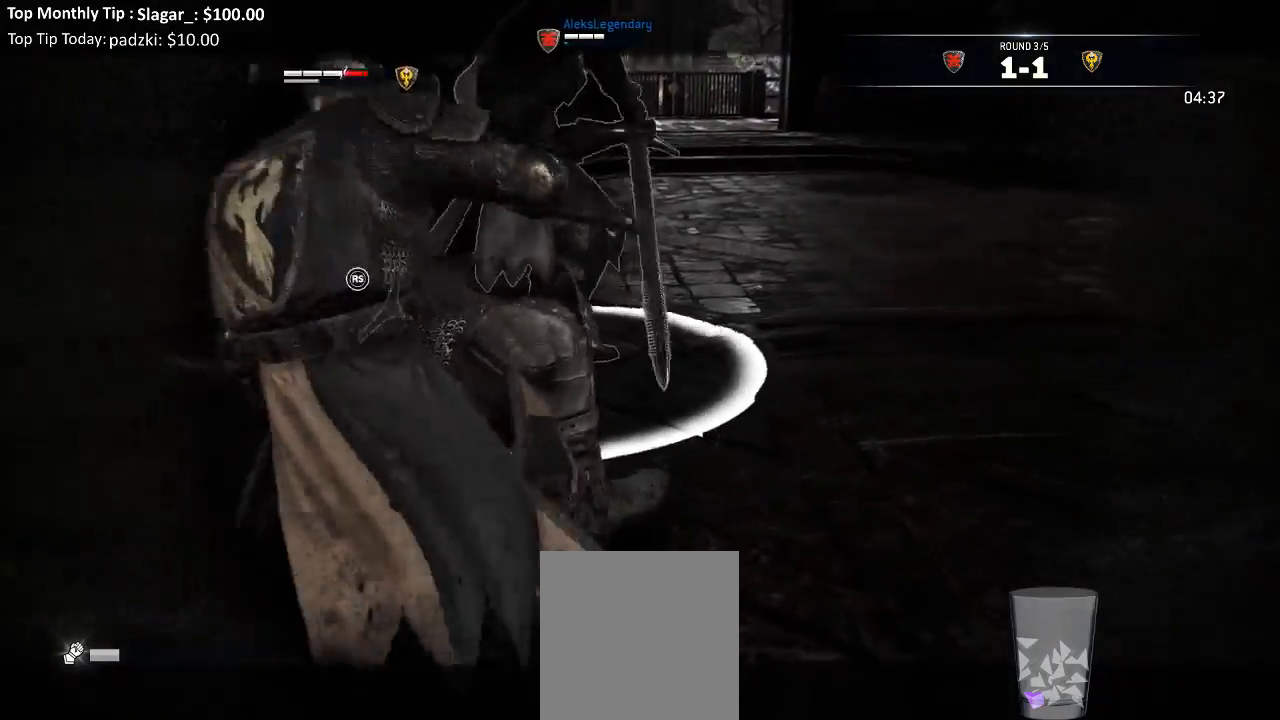
Gameplay with a controller (Xbox layout); each line is a JSON object with the inputs held at the frame after it (dt_ms = milliseconds from this image to that frame). "events" lists button and stick changes between this image and that frame as [ms after this image, input, new state], when the widget could be followed in between.
{"dt_ms": 500, "buttons": ["L2"], "left_stick": "down-right", "right_stick": "left", "events": [[150, "right_stick", "left"]]}
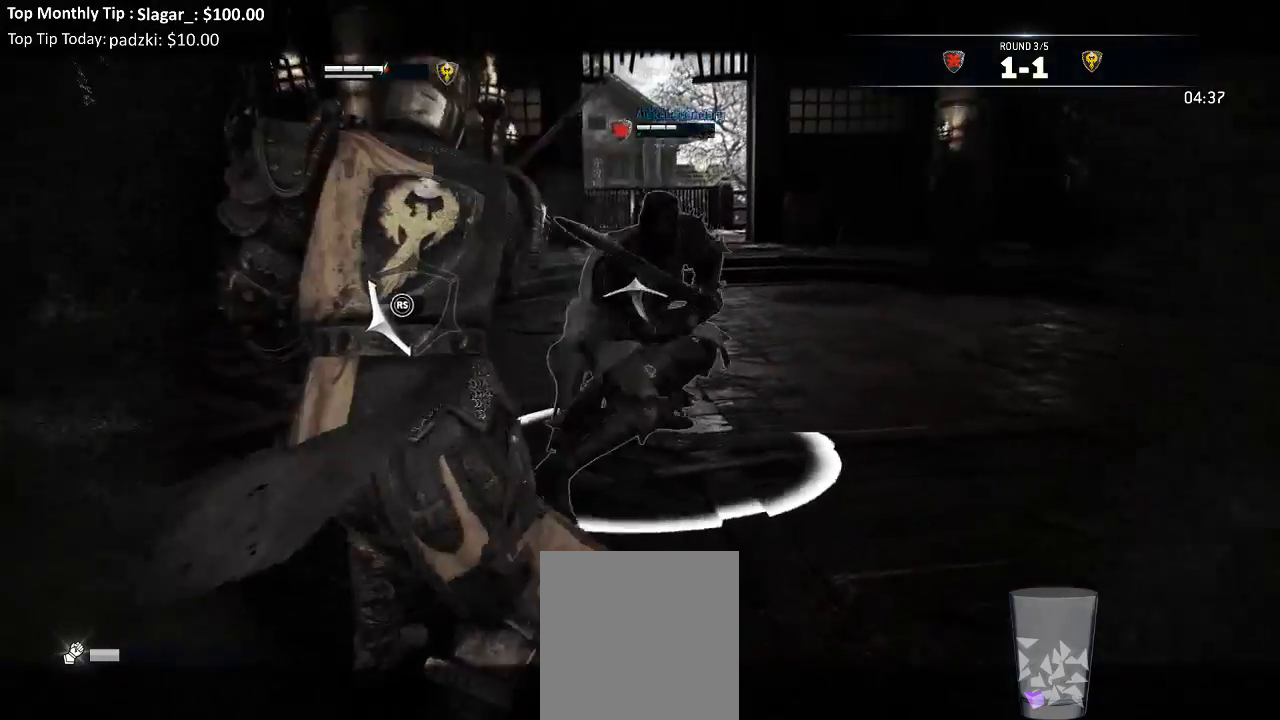
{"dt_ms": 500, "buttons": ["L2"], "left_stick": "left", "right_stick": "right", "events": [[200, "right_stick", "up-right"], [367, "right_stick", "right"], [450, "left_stick", "left"]]}
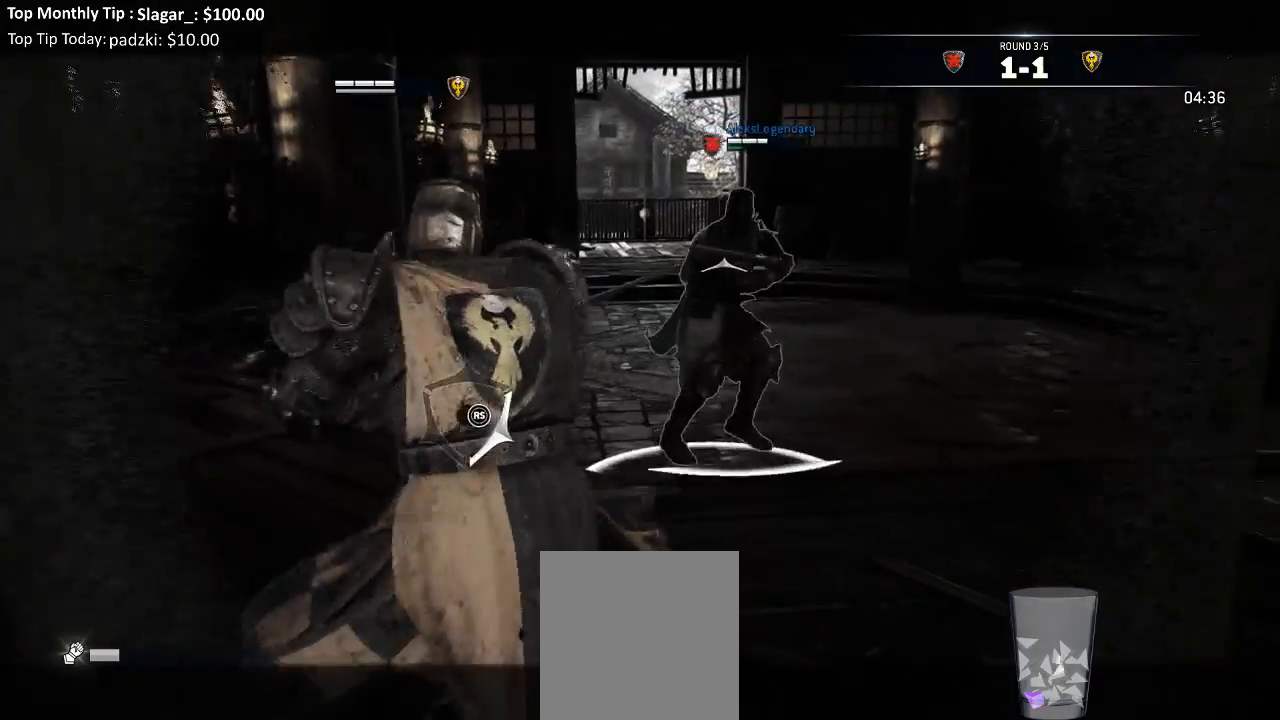
{"dt_ms": 500, "buttons": ["L2"], "left_stick": "left", "right_stick": "down-right", "events": [[433, "right_stick", "down-right"]]}
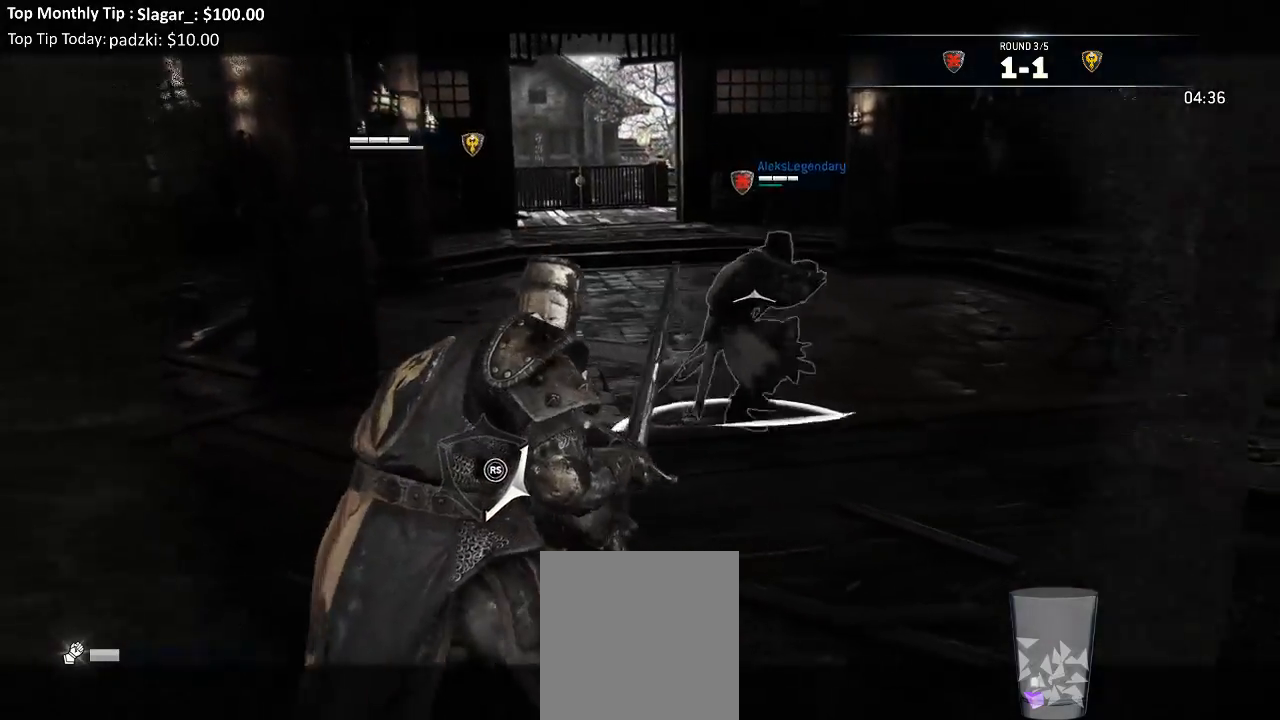
{"dt_ms": 500, "buttons": ["L2"], "left_stick": "left", "right_stick": "up", "events": [[33, "right_stick", "center"], [400, "right_stick", "up"]]}
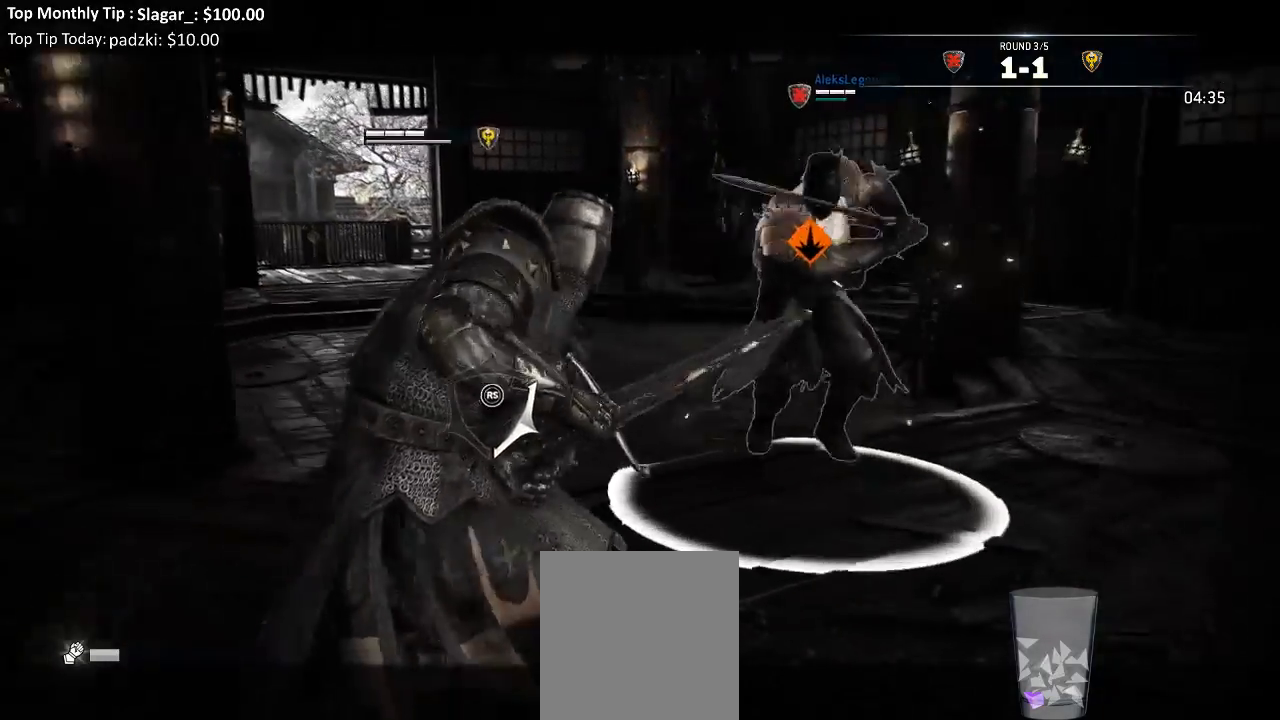
{"dt_ms": 500, "buttons": ["L2"], "left_stick": "down-left", "right_stick": "center", "events": [[100, "right_stick", "up-right"], [367, "left_stick", "down-left"], [500, "right_stick", "center"]]}
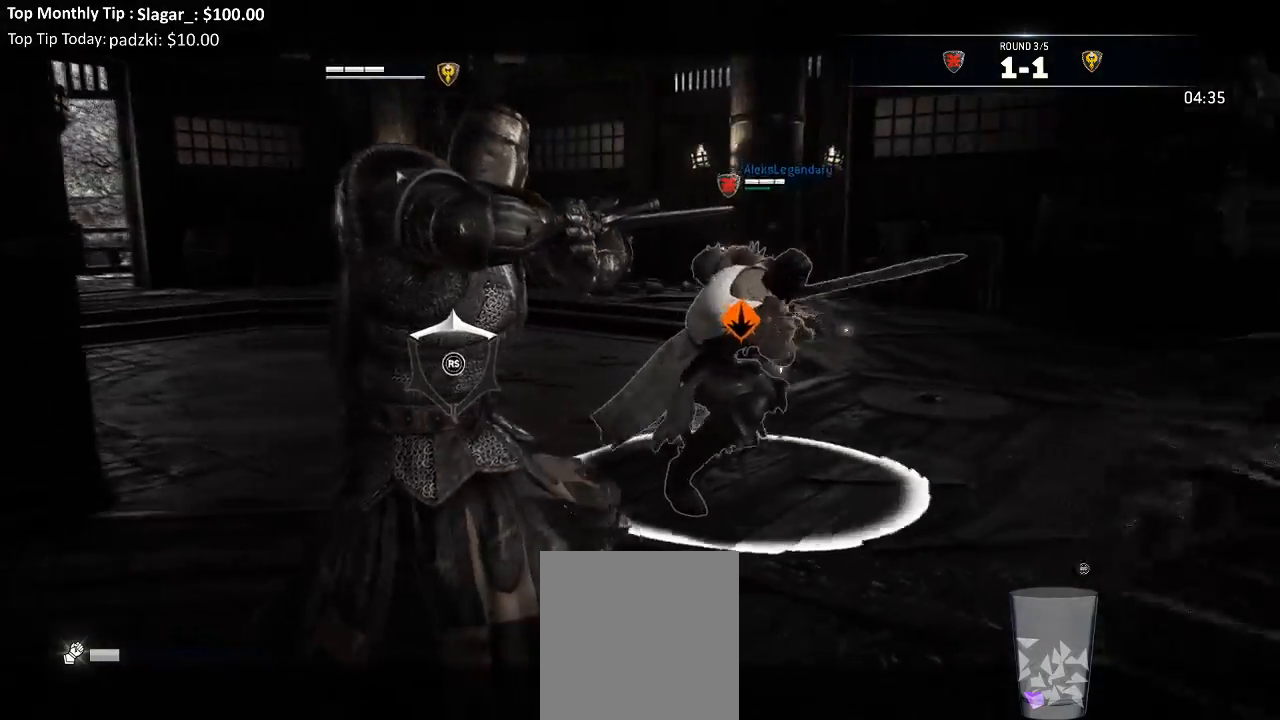
{"dt_ms": 500, "buttons": ["L2"], "left_stick": "left", "right_stick": "center", "events": [[17, "left_stick", "left"], [50, "A", "down"], [167, "A", "up"]]}
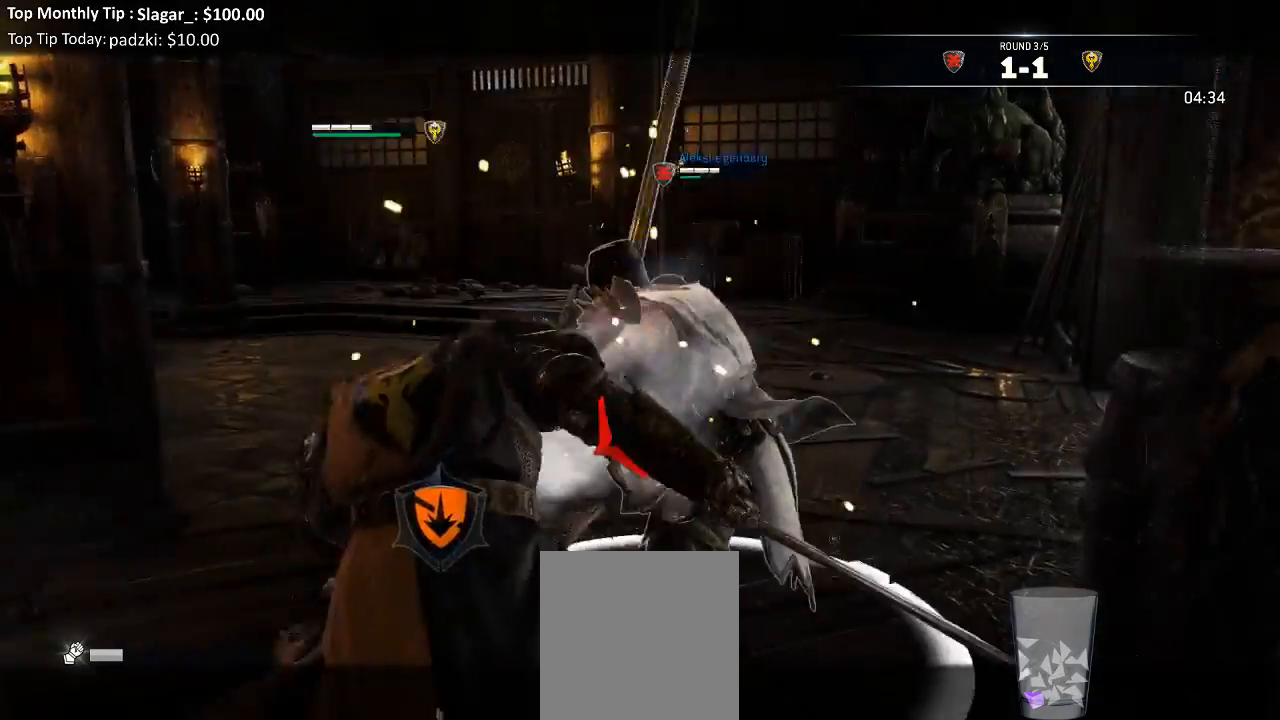
{"dt_ms": 500, "buttons": ["L2", "R3"], "left_stick": "up-left", "right_stick": "left", "events": [[17, "right_stick", "up"], [117, "right_stick", "up-left"], [217, "right_stick", "left"], [433, "R3", "down"], [467, "left_stick", "up-left"]]}
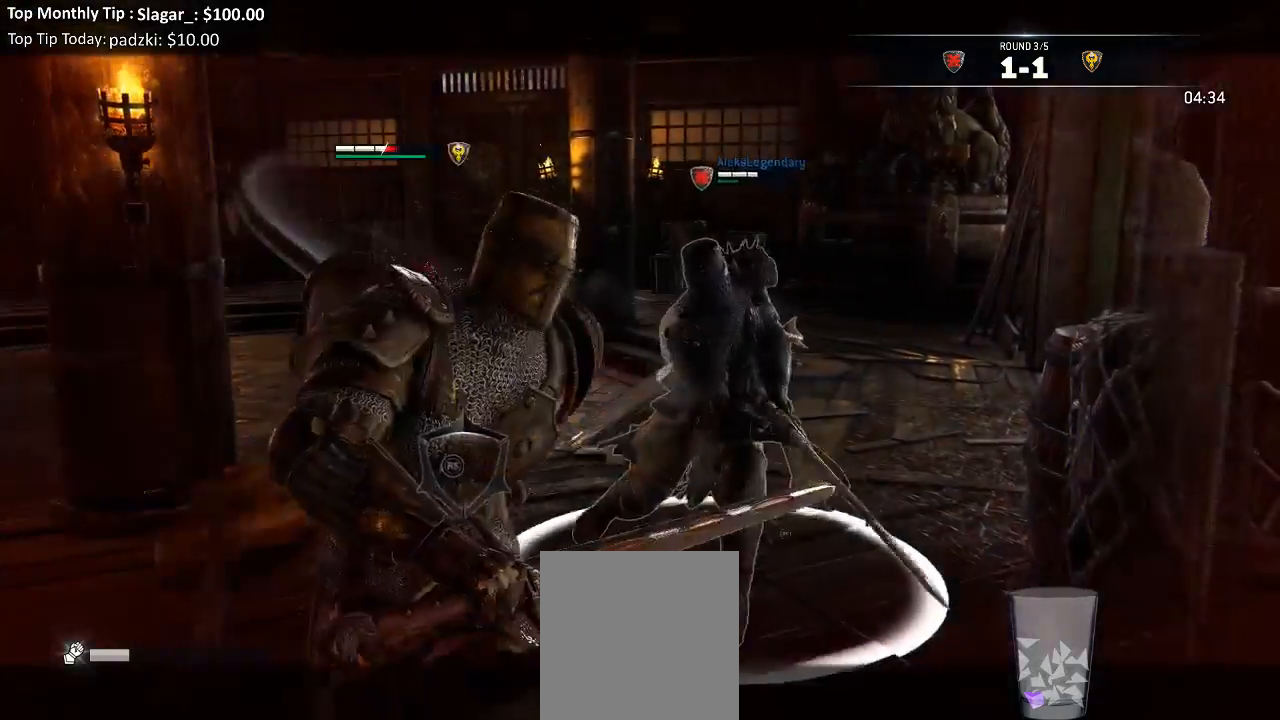
{"dt_ms": 500, "buttons": ["L2", "R3"], "left_stick": "up", "right_stick": "up-right", "events": [[350, "R3", "up"], [417, "right_stick", "up-right"], [483, "R3", "down"], [483, "left_stick", "up"]]}
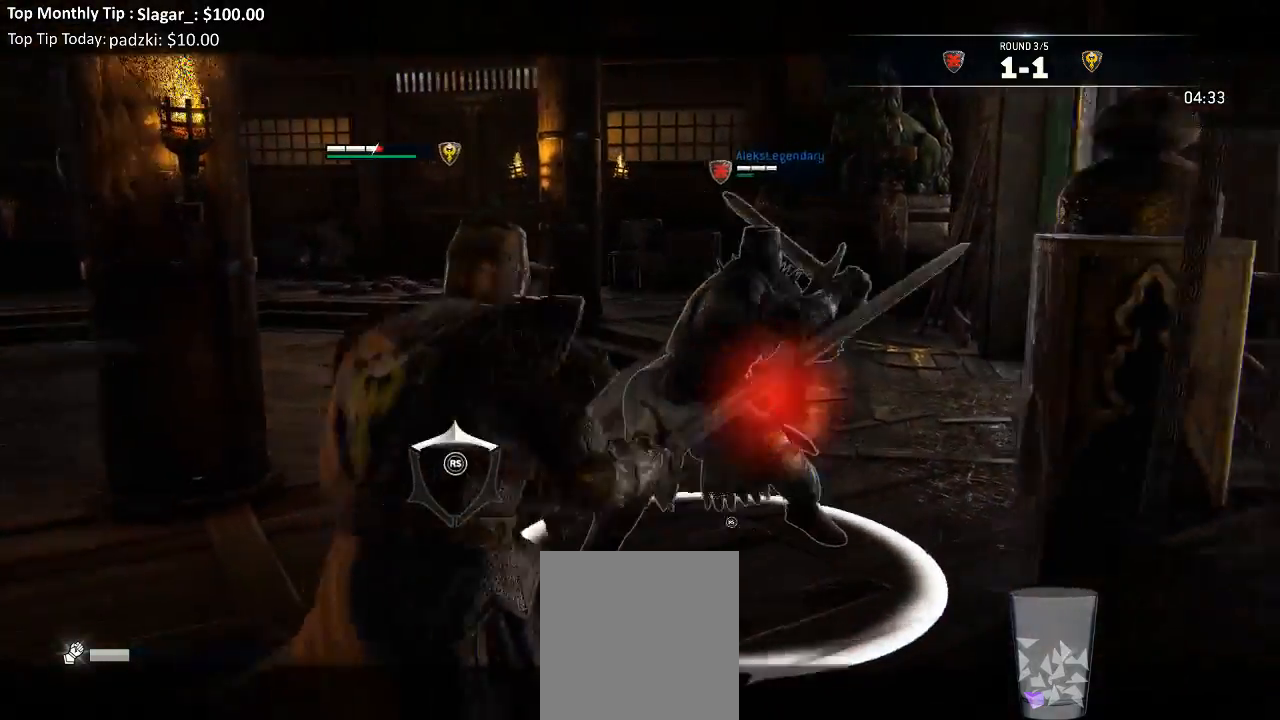
{"dt_ms": 500, "buttons": ["L2"], "left_stick": "up-left", "right_stick": "center", "events": [[67, "left_stick", "up-left"], [83, "right_stick", "right"], [317, "R3", "up"], [483, "right_stick", "center"]]}
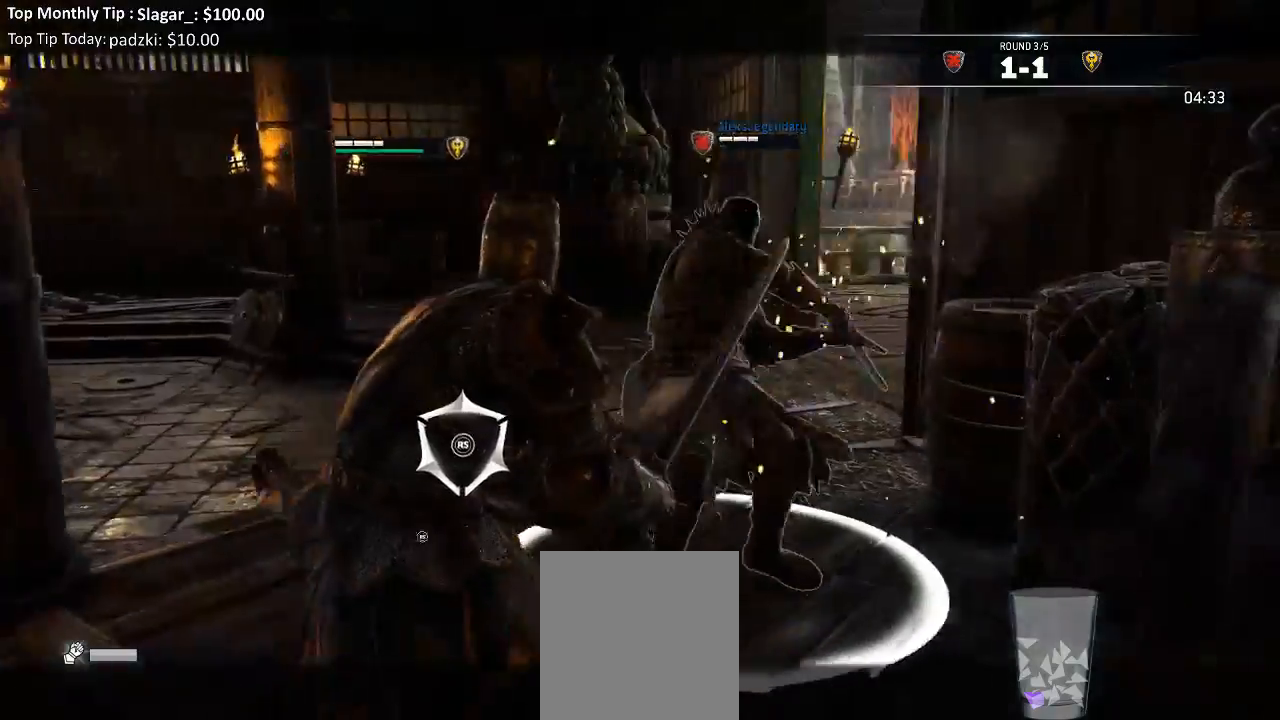
{"dt_ms": 1000, "buttons": ["L2"], "left_stick": "up-right", "right_stick": "up"}
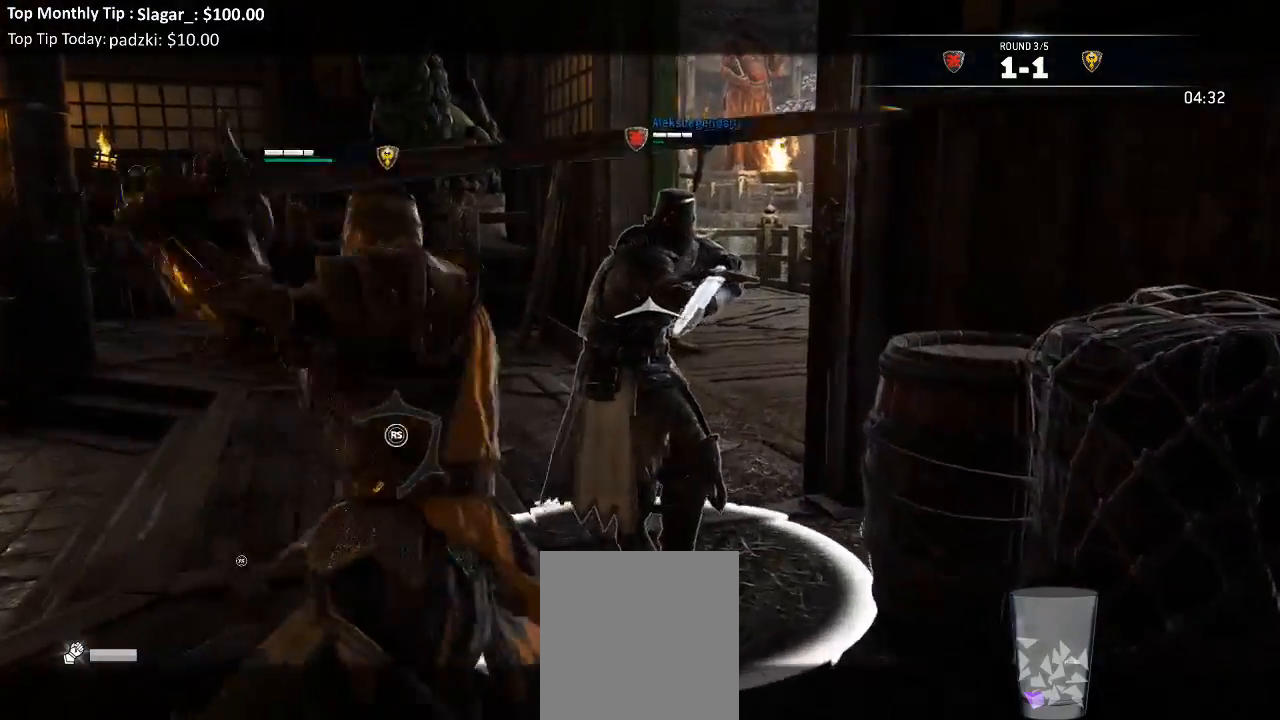
{"dt_ms": 500, "buttons": ["L2", "R3"], "left_stick": "up", "right_stick": "up"}
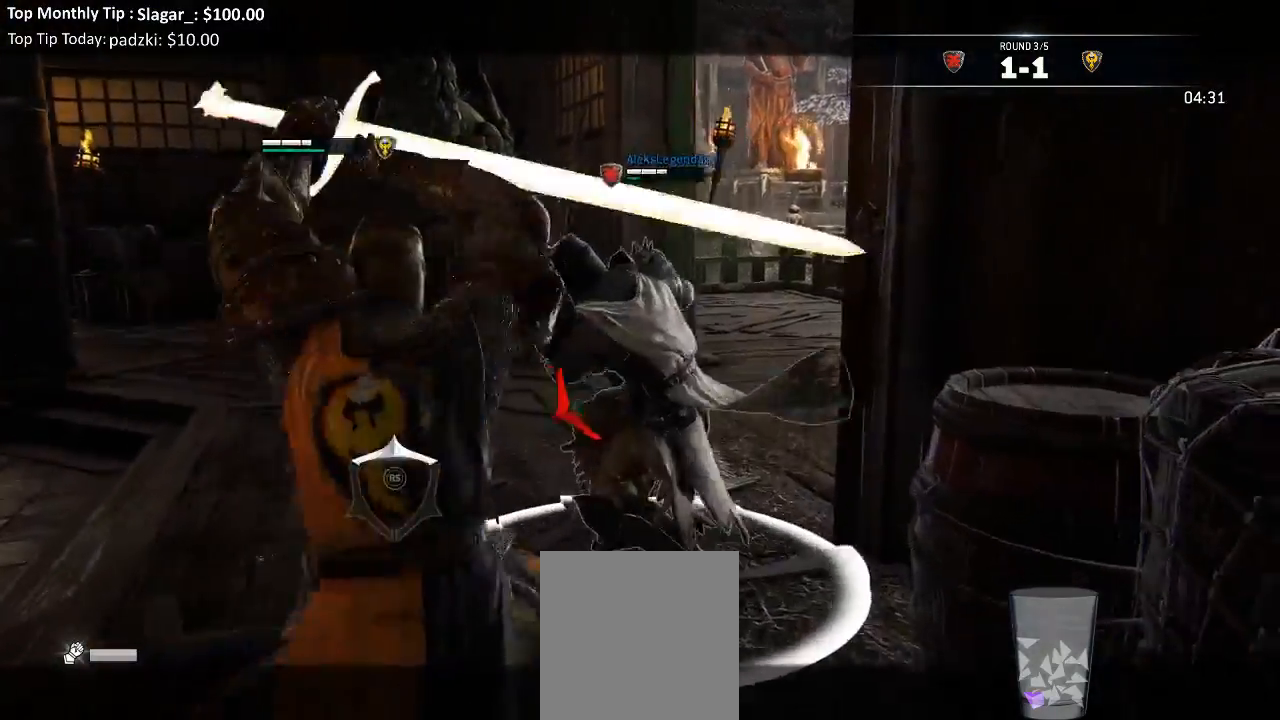
{"dt_ms": 500, "buttons": ["L2"], "left_stick": "up", "right_stick": "center", "events": [[50, "R3", "up"], [200, "right_stick", "center"], [283, "X", "down"], [417, "X", "up"]]}
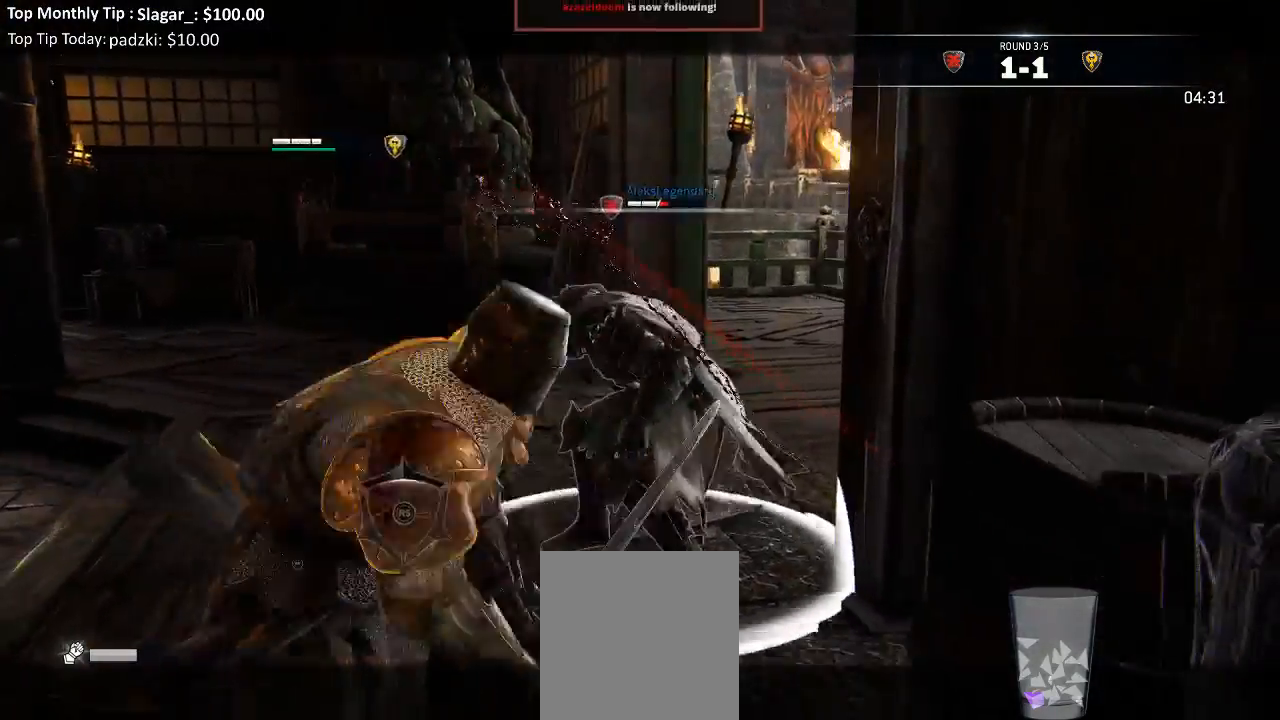
{"dt_ms": 500, "buttons": ["L2"], "left_stick": "center", "right_stick": "right"}
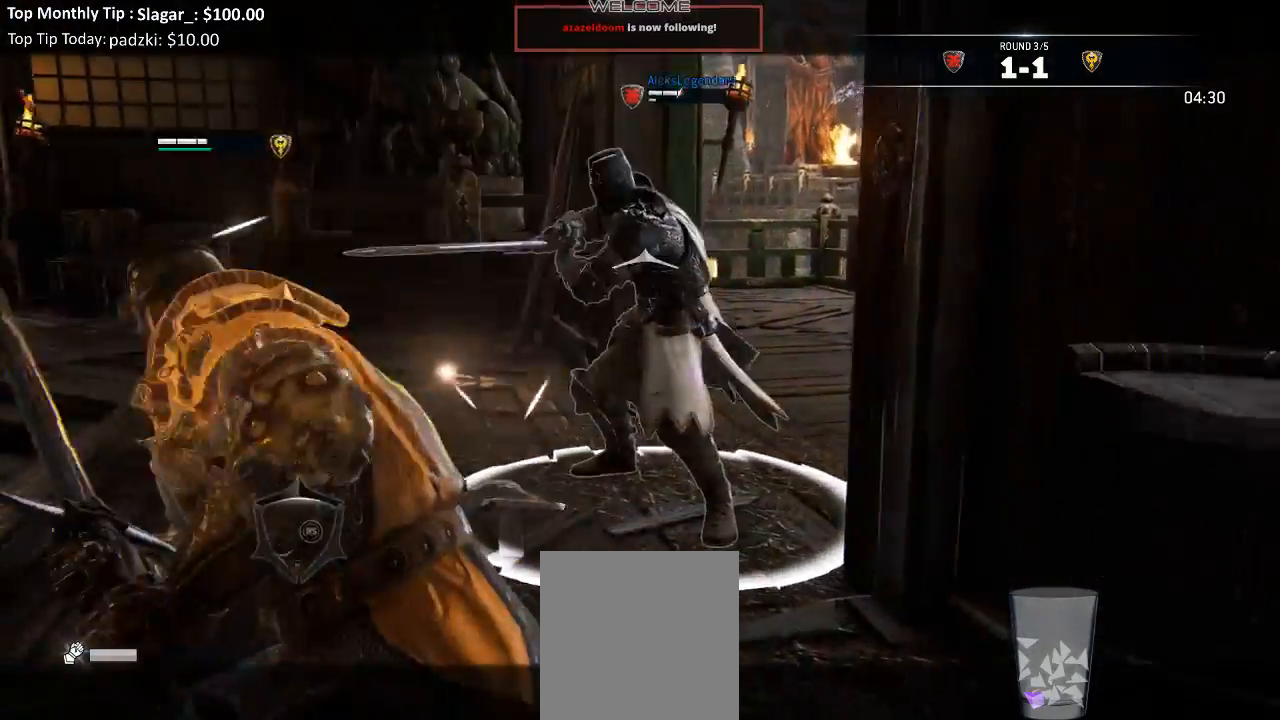
{"dt_ms": 500, "buttons": ["L2"], "left_stick": "up", "right_stick": "right", "events": [[83, "left_stick", "up"]]}
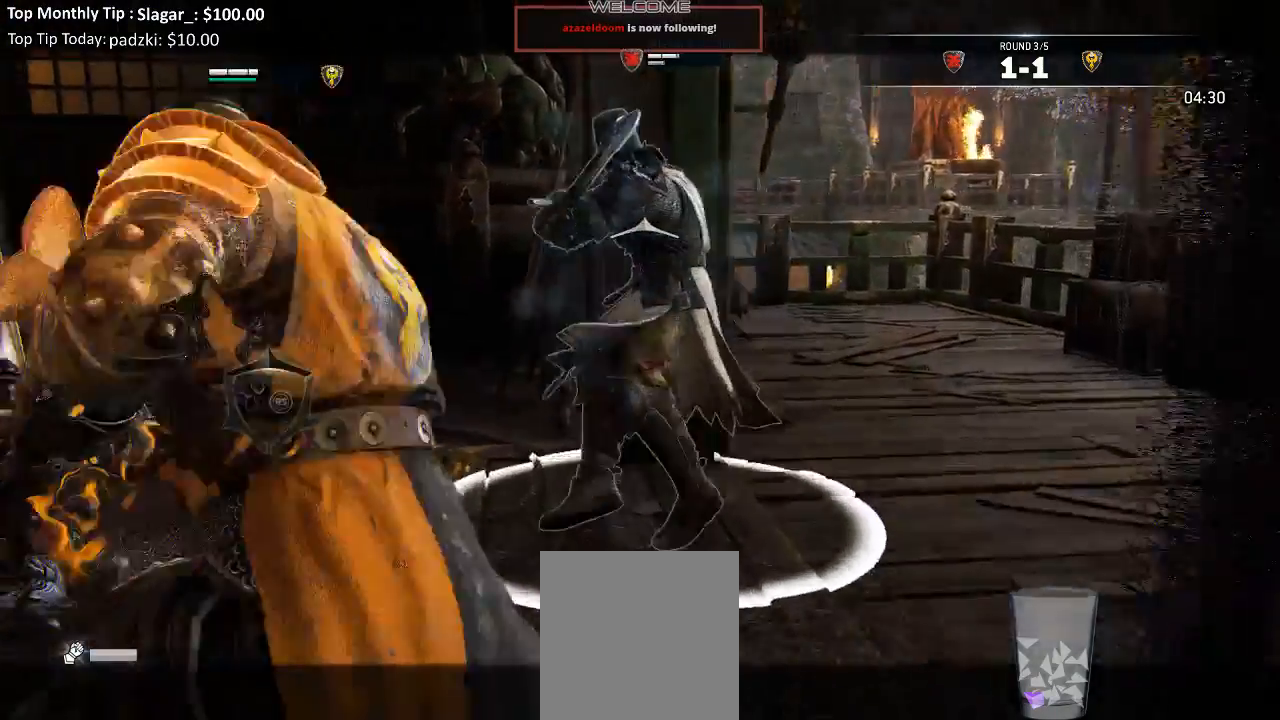
{"dt_ms": 500, "buttons": ["L2"], "left_stick": "up", "right_stick": "center", "events": [[267, "right_stick", "center"]]}
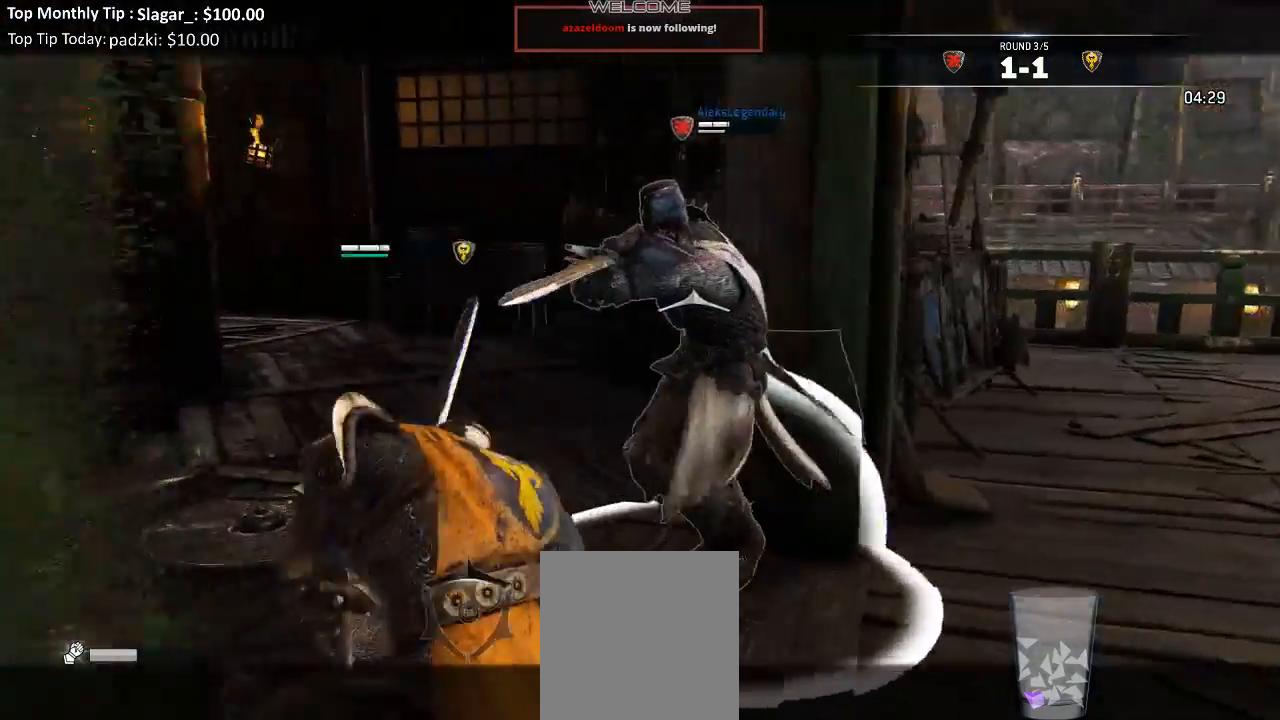
{"dt_ms": 500, "buttons": ["X", "L2"], "left_stick": "up", "right_stick": "center", "events": [[83, "A", "down"], [200, "A", "up"], [433, "X", "down"]]}
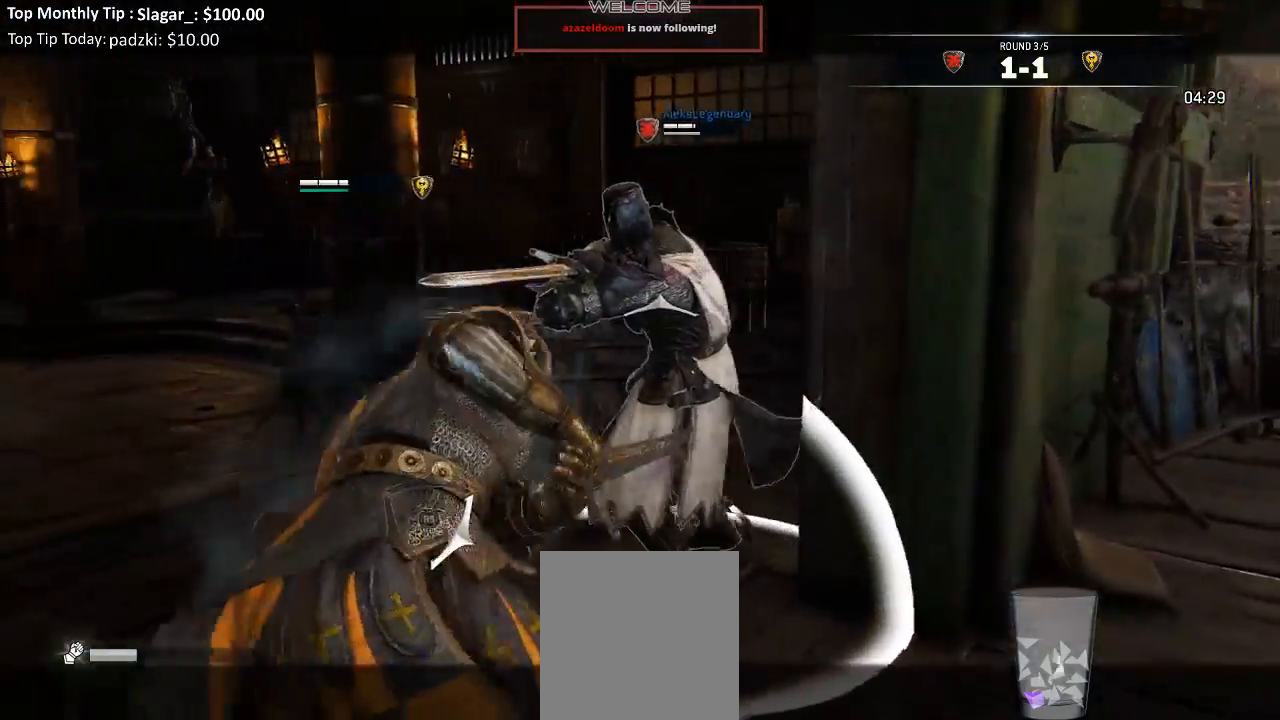
{"dt_ms": 500, "buttons": ["L2"], "left_stick": "up", "right_stick": "center", "events": [[233, "X", "up"], [317, "X", "down"], [417, "X", "up"]]}
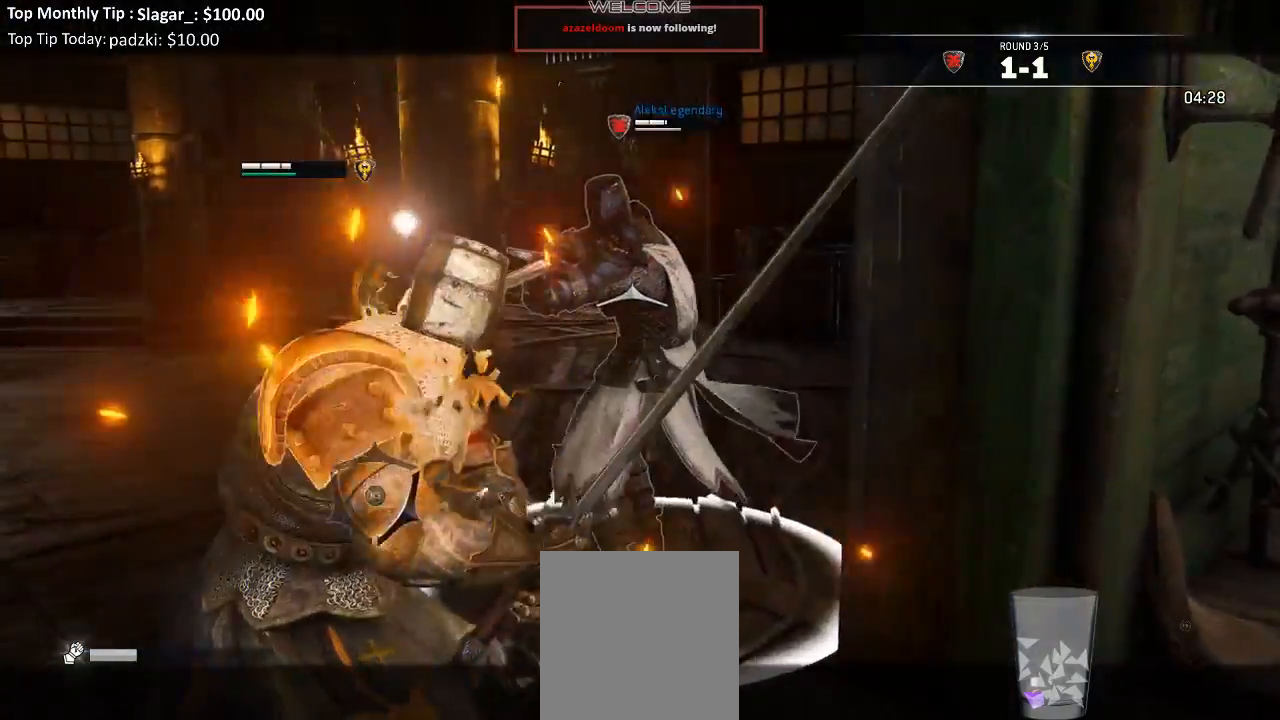
{"dt_ms": 500, "buttons": ["L2", "L3"], "left_stick": "down-left", "right_stick": "center", "events": [[133, "left_stick", "up-left"], [217, "X", "down"], [300, "X", "up"], [433, "L3", "down"], [450, "left_stick", "down-left"]]}
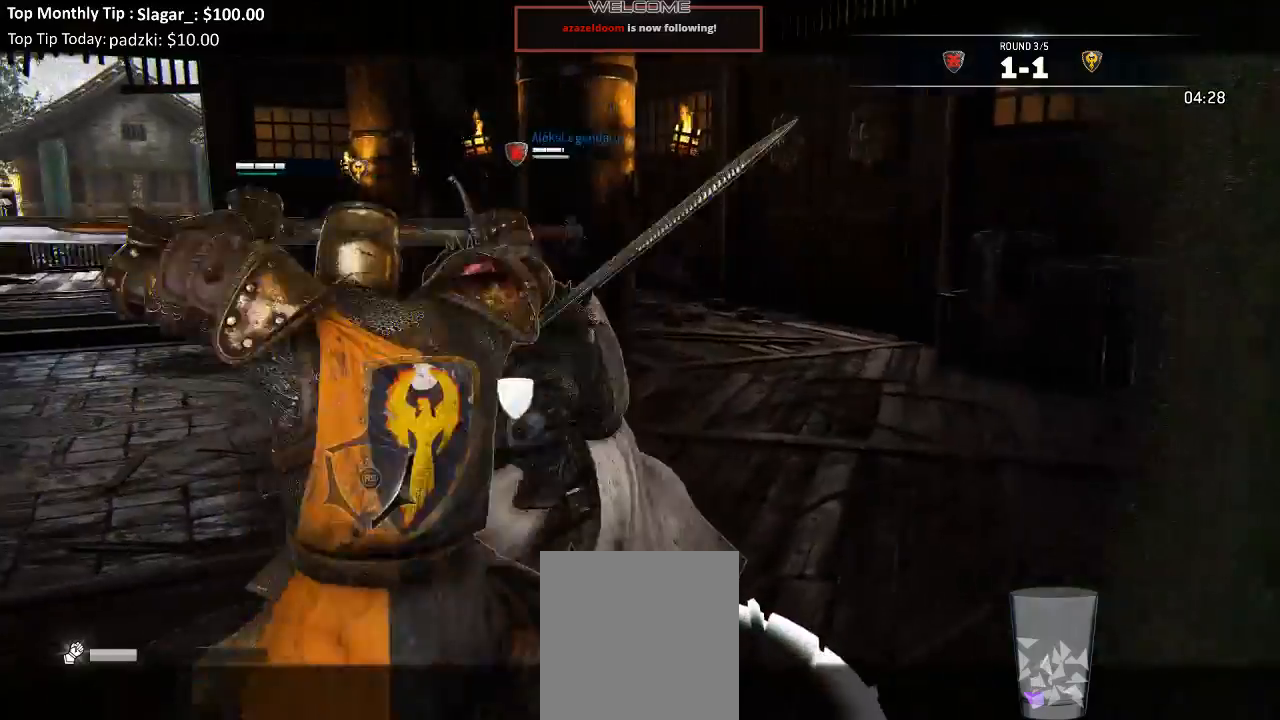
{"dt_ms": 500, "buttons": ["L2", "L3"], "left_stick": "down-left", "right_stick": "center", "events": [[200, "X", "down"], [350, "X", "up"]]}
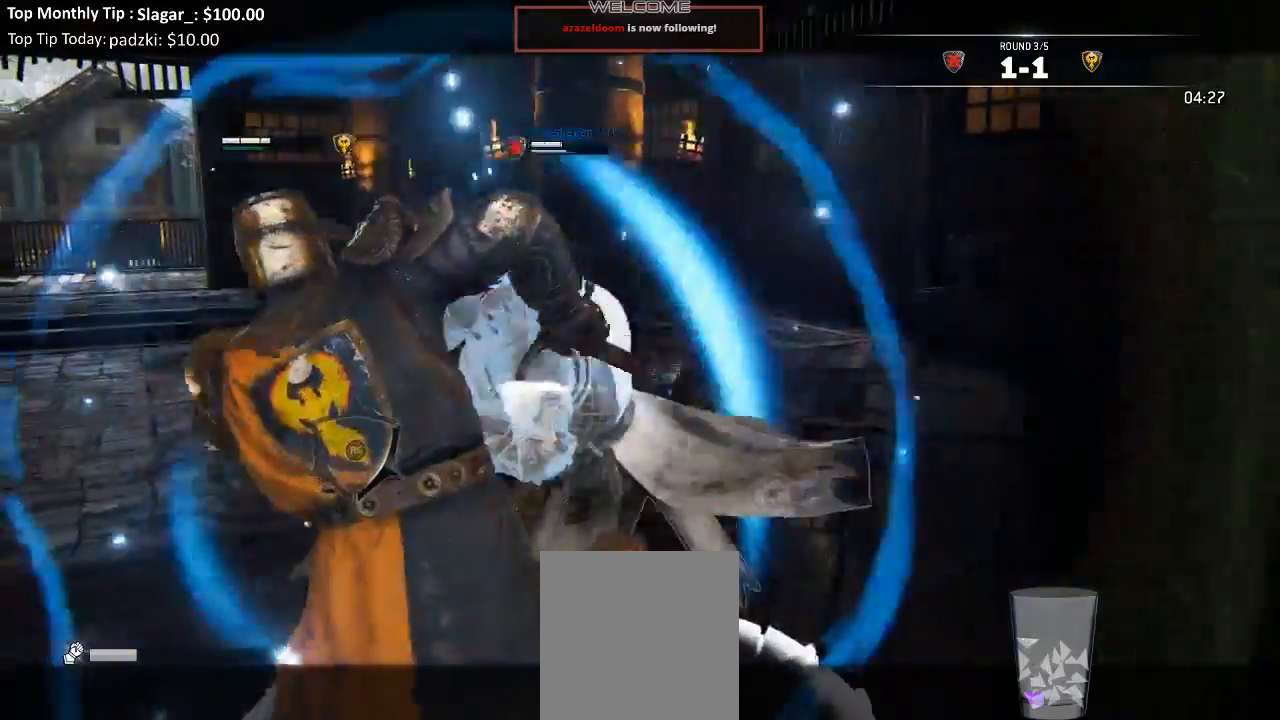
{"dt_ms": 500, "buttons": ["L3"], "left_stick": "up", "right_stick": "center"}
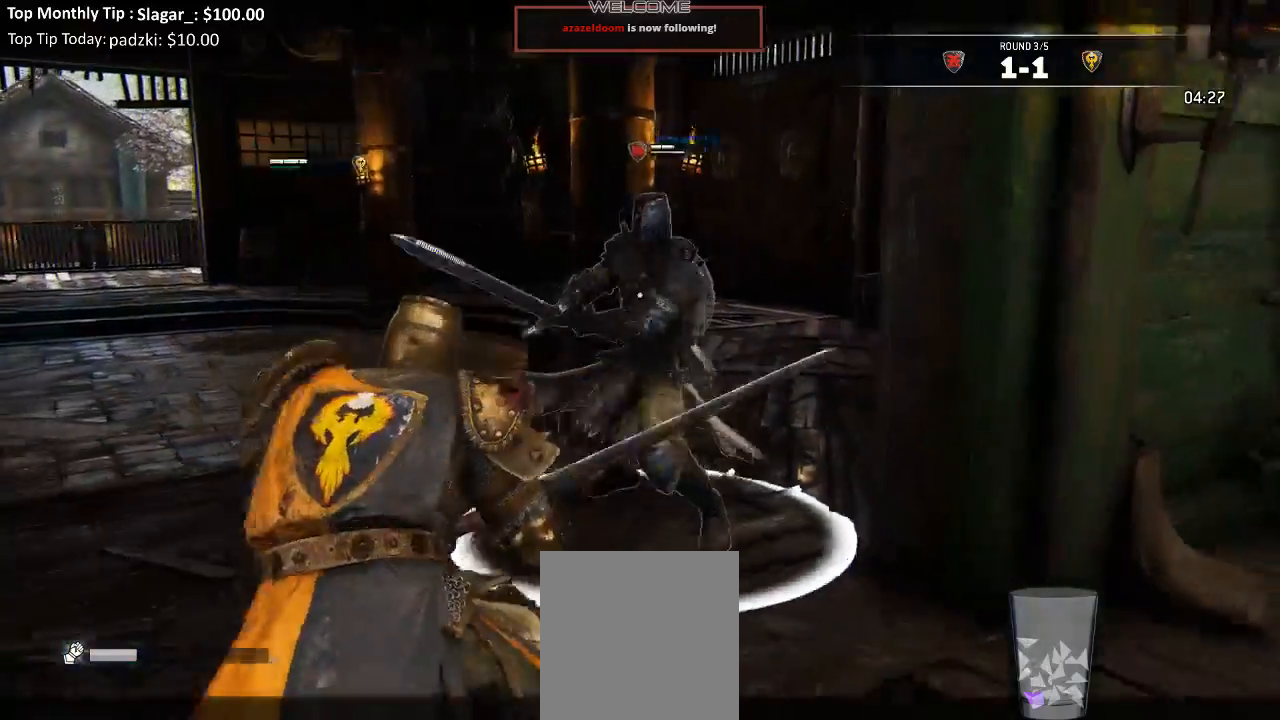
{"dt_ms": 500, "buttons": ["L3"], "left_stick": "up", "right_stick": "center", "events": [[117, "right_stick", "down-right"], [283, "right_stick", "center"]]}
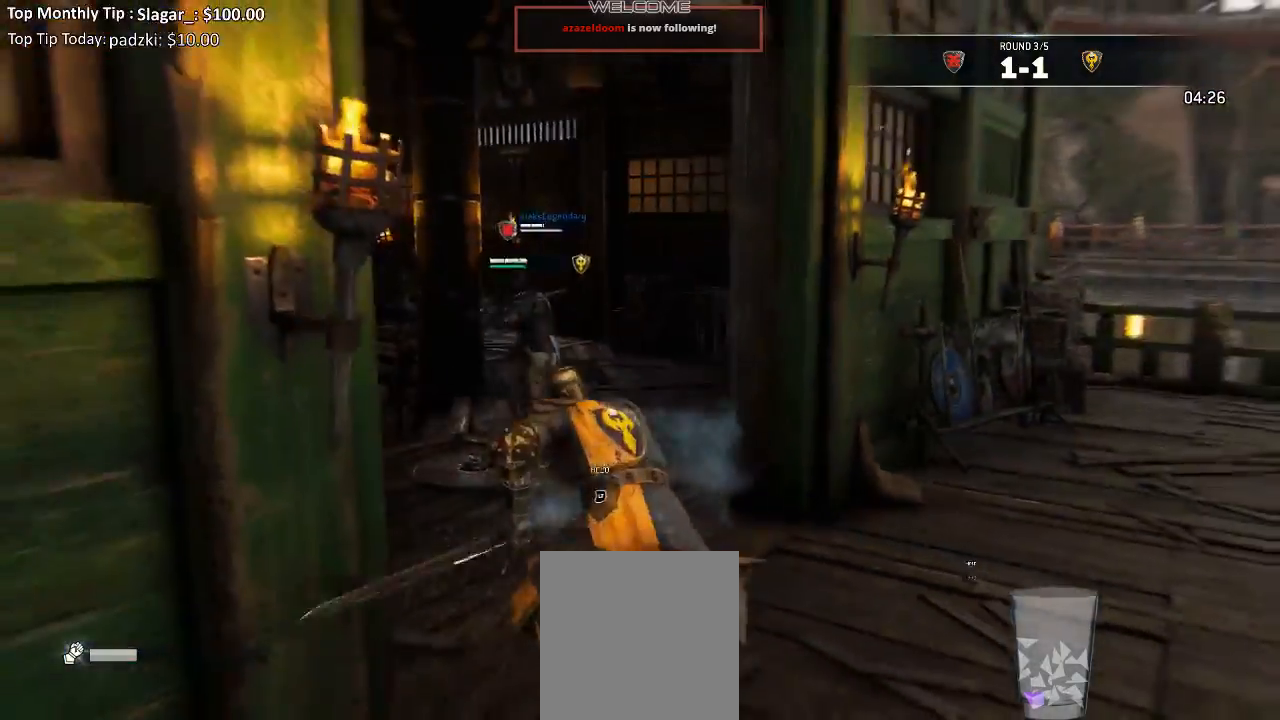
{"dt_ms": 500, "buttons": ["L2", "L3"], "left_stick": "up-left", "right_stick": "center", "events": [[67, "left_stick", "up-left"], [417, "L2", "down"]]}
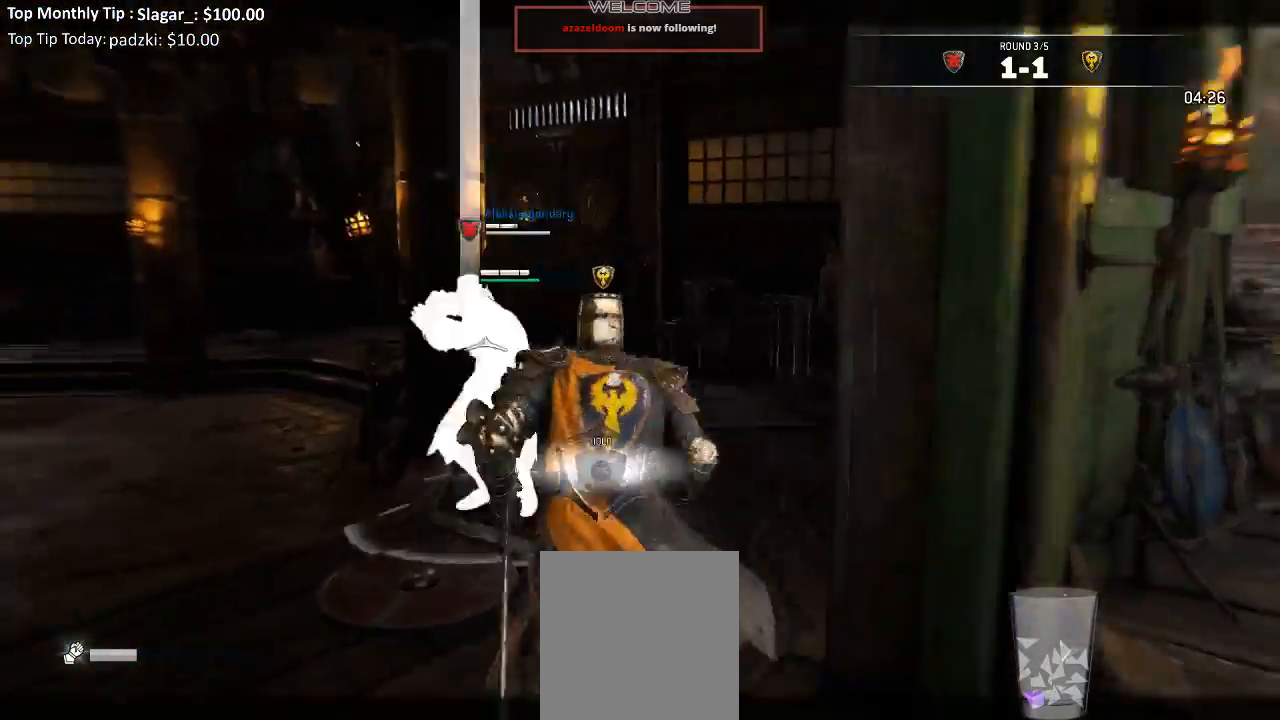
{"dt_ms": 500, "buttons": ["L2", "L3"], "left_stick": "up-left", "right_stick": "center"}
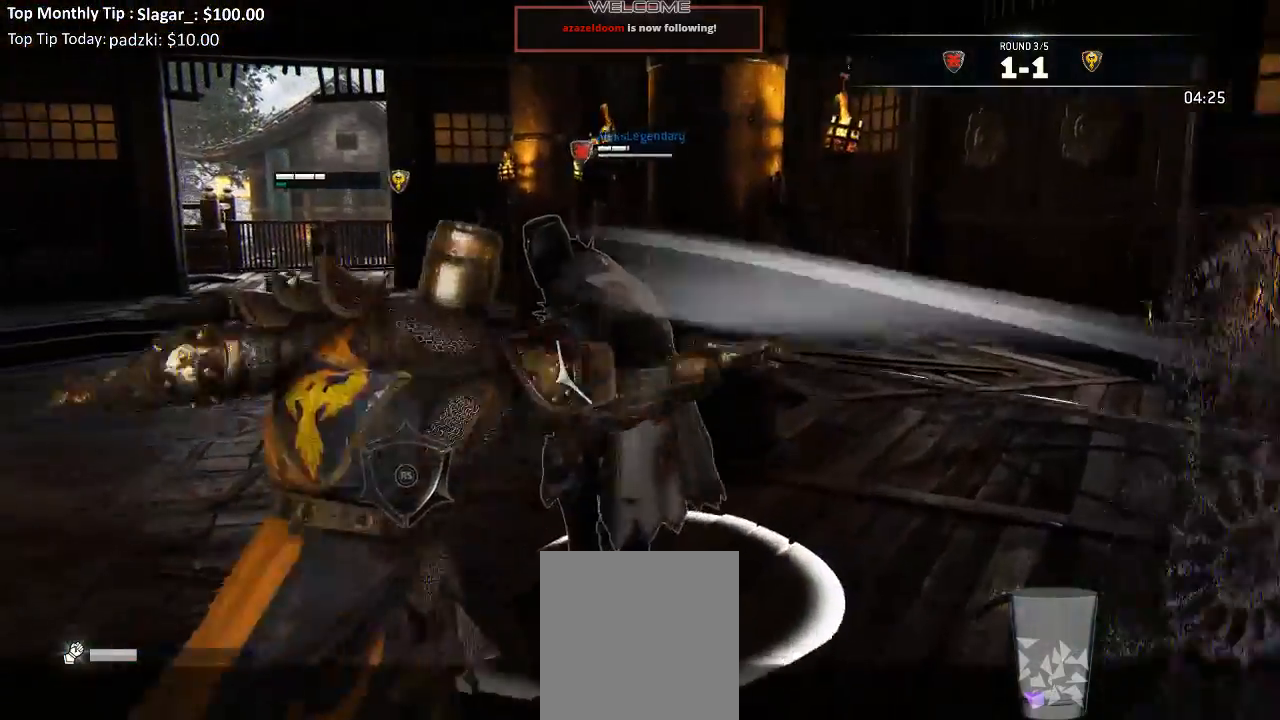
{"dt_ms": 500, "buttons": ["L2"], "left_stick": "down-left", "right_stick": "center", "events": [[233, "left_stick", "down-left"], [300, "L3", "up"]]}
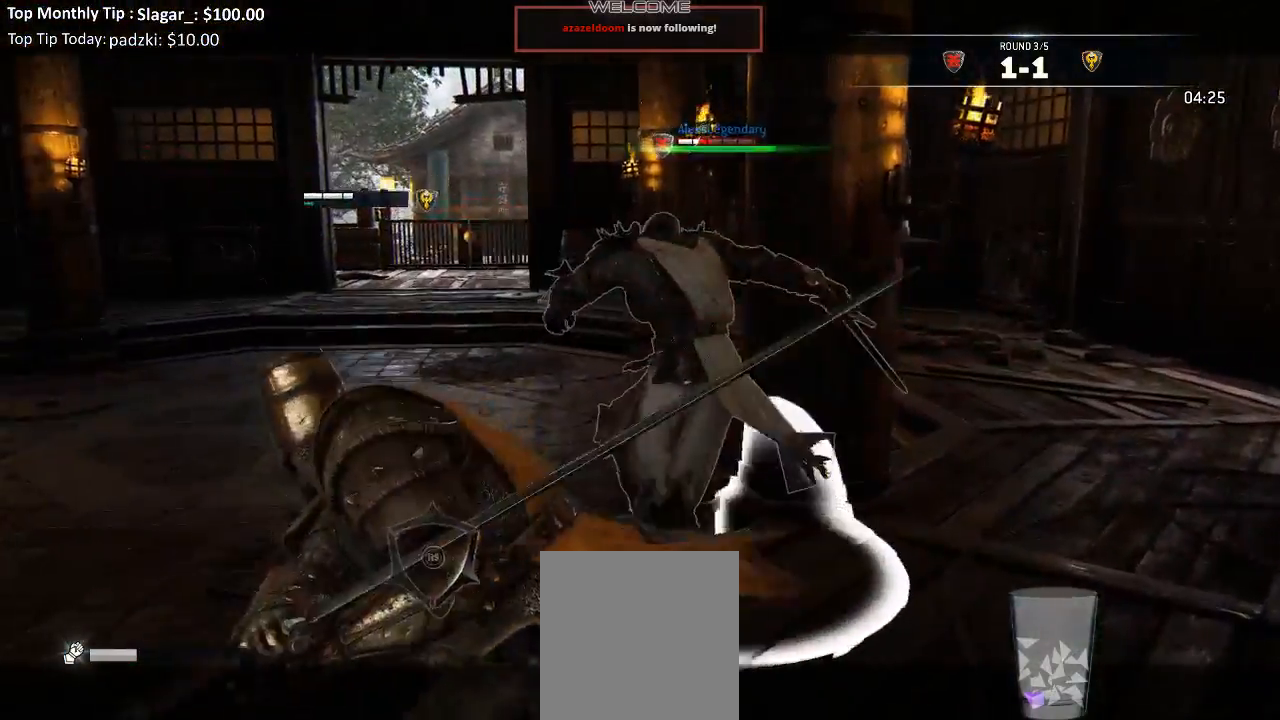
{"dt_ms": 500, "buttons": ["L2"], "left_stick": "left", "right_stick": "center", "events": [[33, "left_stick", "left"], [117, "L3", "down"], [267, "L3", "up"]]}
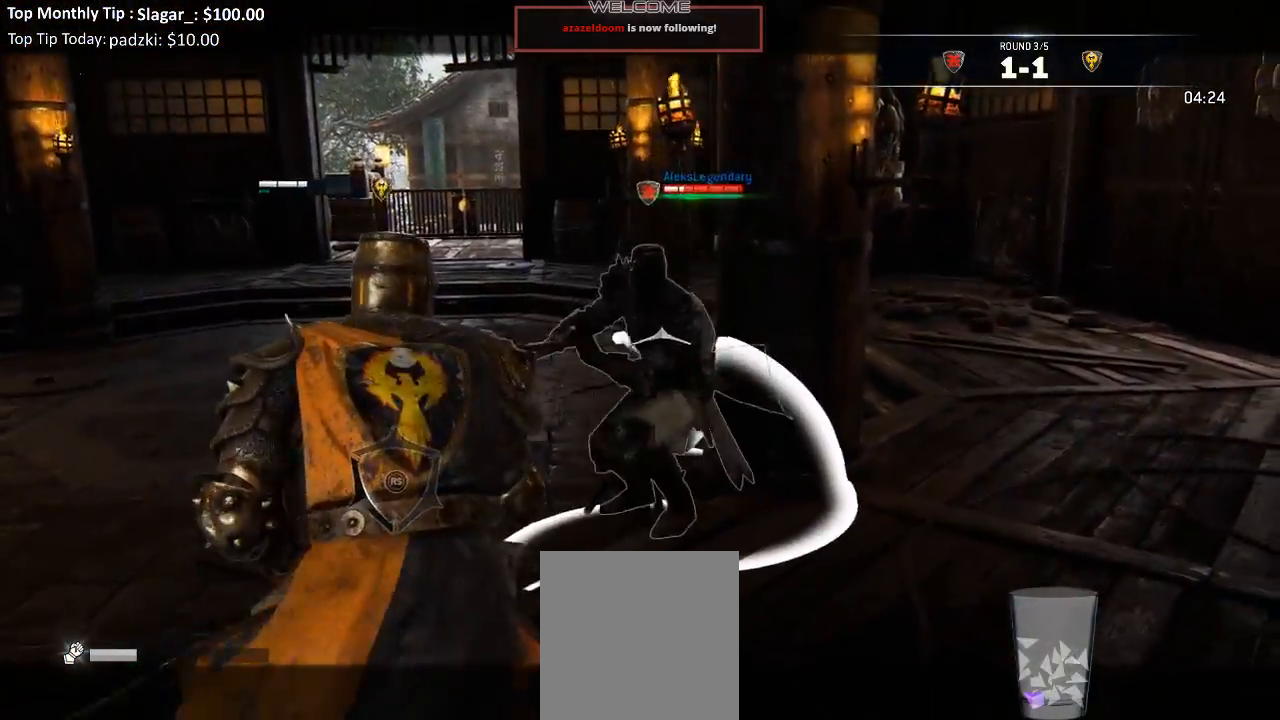
{"dt_ms": 500, "buttons": ["L2", "L3", "R3"], "left_stick": "down", "right_stick": "up", "events": [[17, "right_stick", "up"], [33, "left_stick", "down-left"], [150, "right_stick", "right"], [350, "right_stick", "up-left"], [400, "right_stick", "up"], [433, "R3", "down"], [450, "L3", "down"], [450, "left_stick", "down"]]}
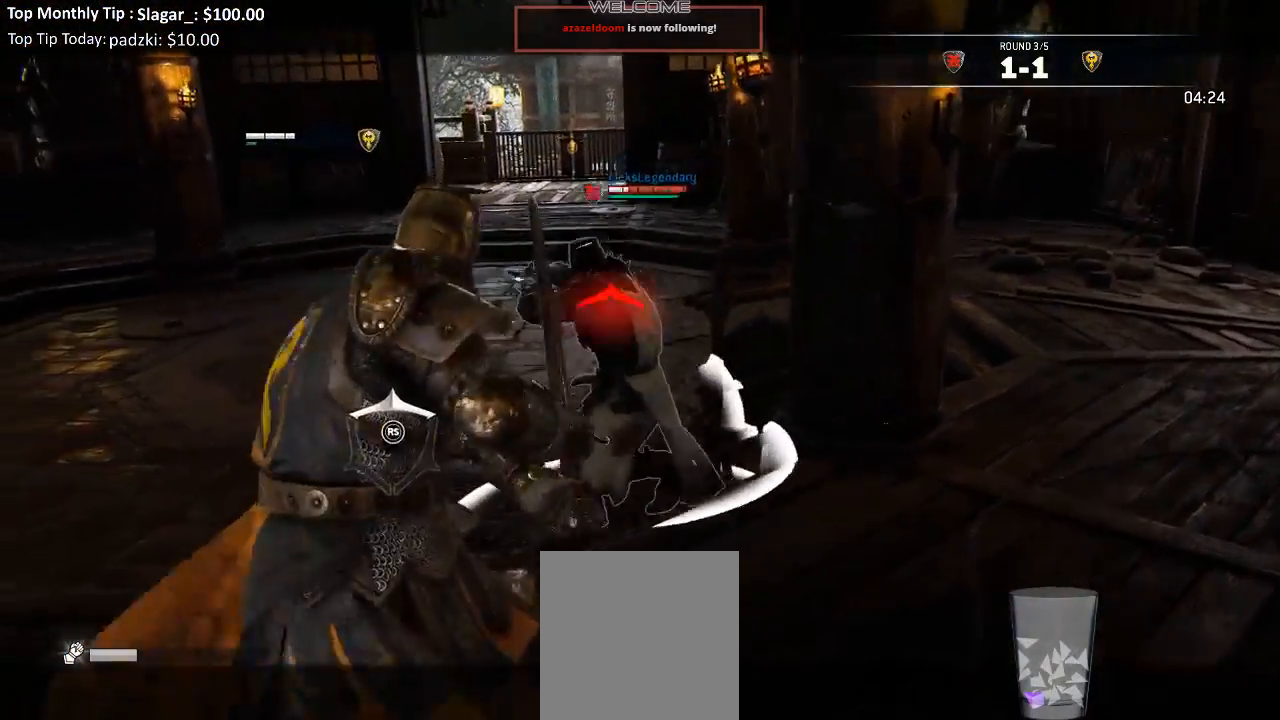
{"dt_ms": 500, "buttons": ["L2", "R3"], "left_stick": "up", "right_stick": "up", "events": [[17, "L3", "up"], [167, "left_stick", "left"], [300, "R1", "down"], [300, "left_stick", "up"], [450, "R1", "up"]]}
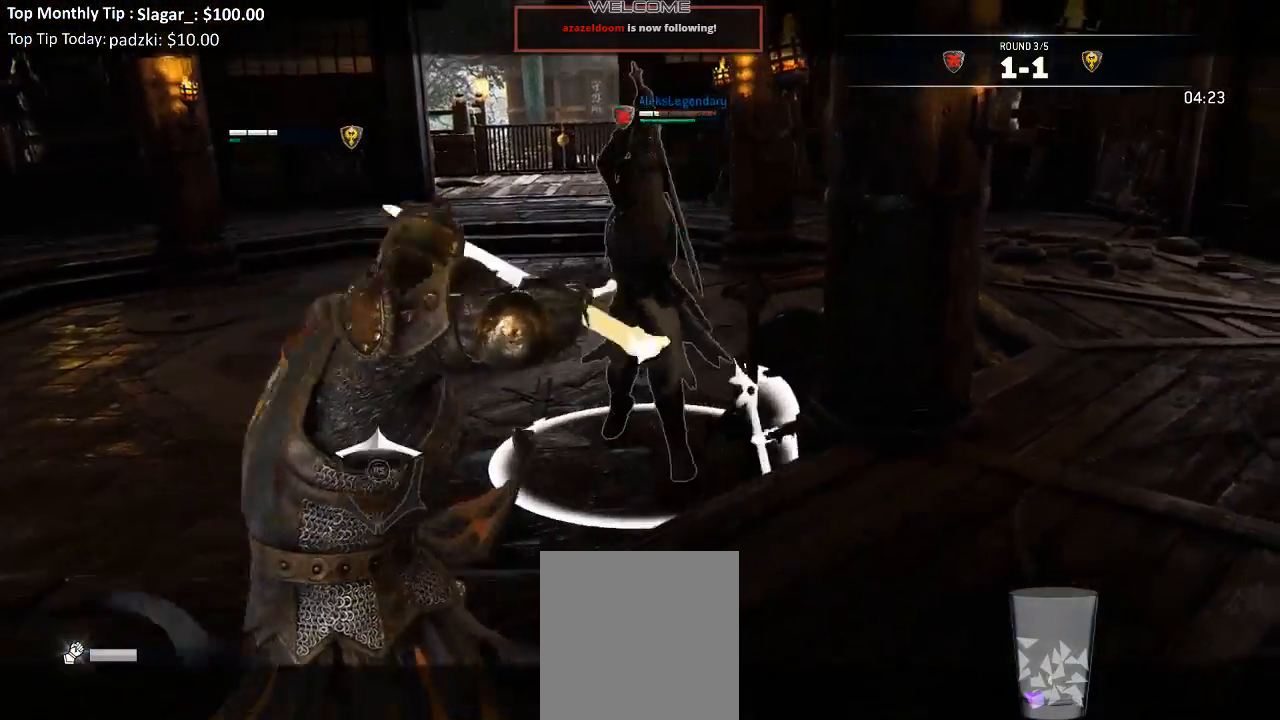
{"dt_ms": 500, "buttons": ["L2"], "left_stick": "up", "right_stick": "center", "events": [[350, "R3", "up"], [433, "right_stick", "center"]]}